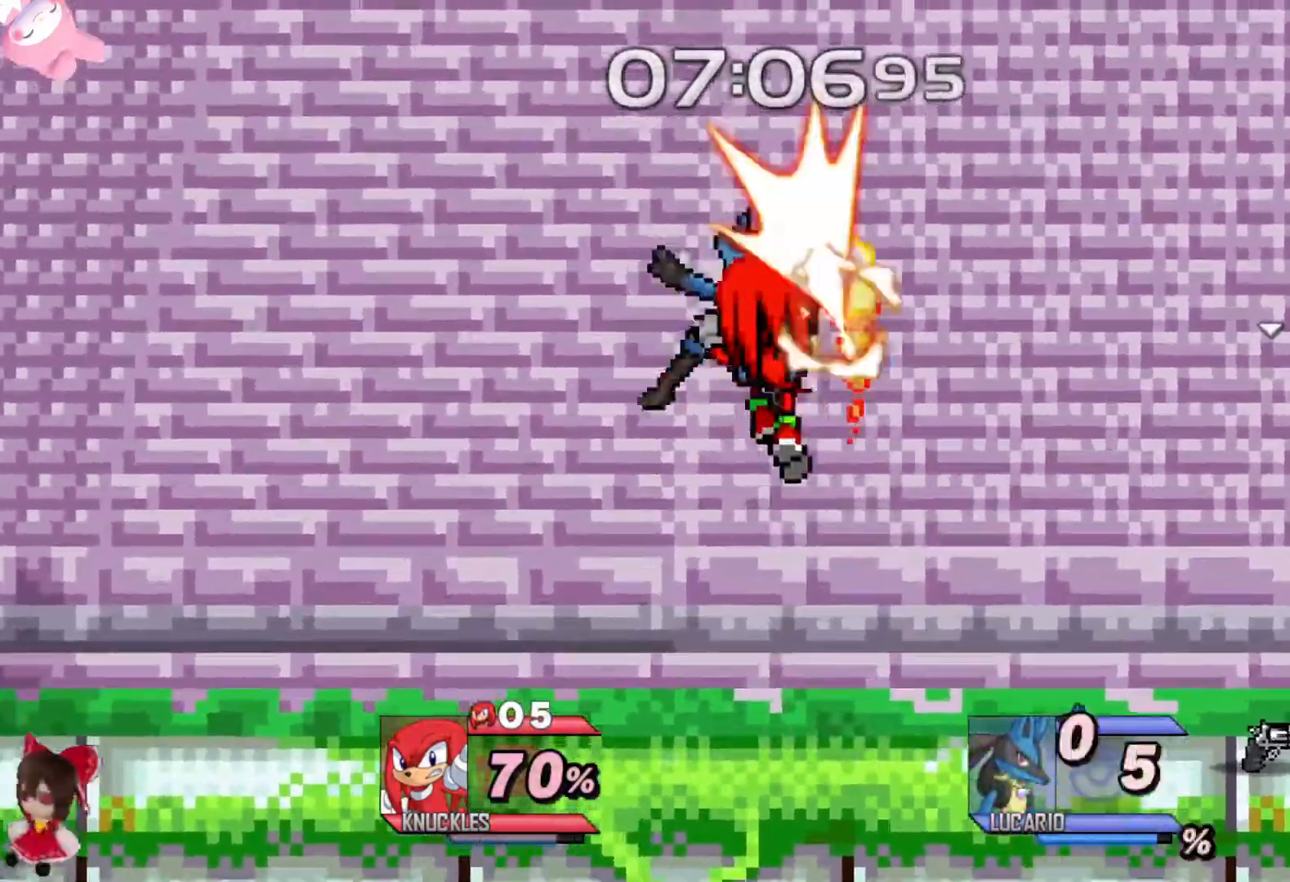
Gameplay with a controller (Xbox layout); each line is a JSON object with the inputs held at the frame after it. "events" lists button and stick changes between this image and that frame as [ms after this image, input, new state], when the widget could be followed in between.
{"buttons": [], "left_stick": "center", "right_stick": "center", "events": [[50, "L3", "up"], [217, "left_stick", "right"], [500, "left_stick", "center"]]}
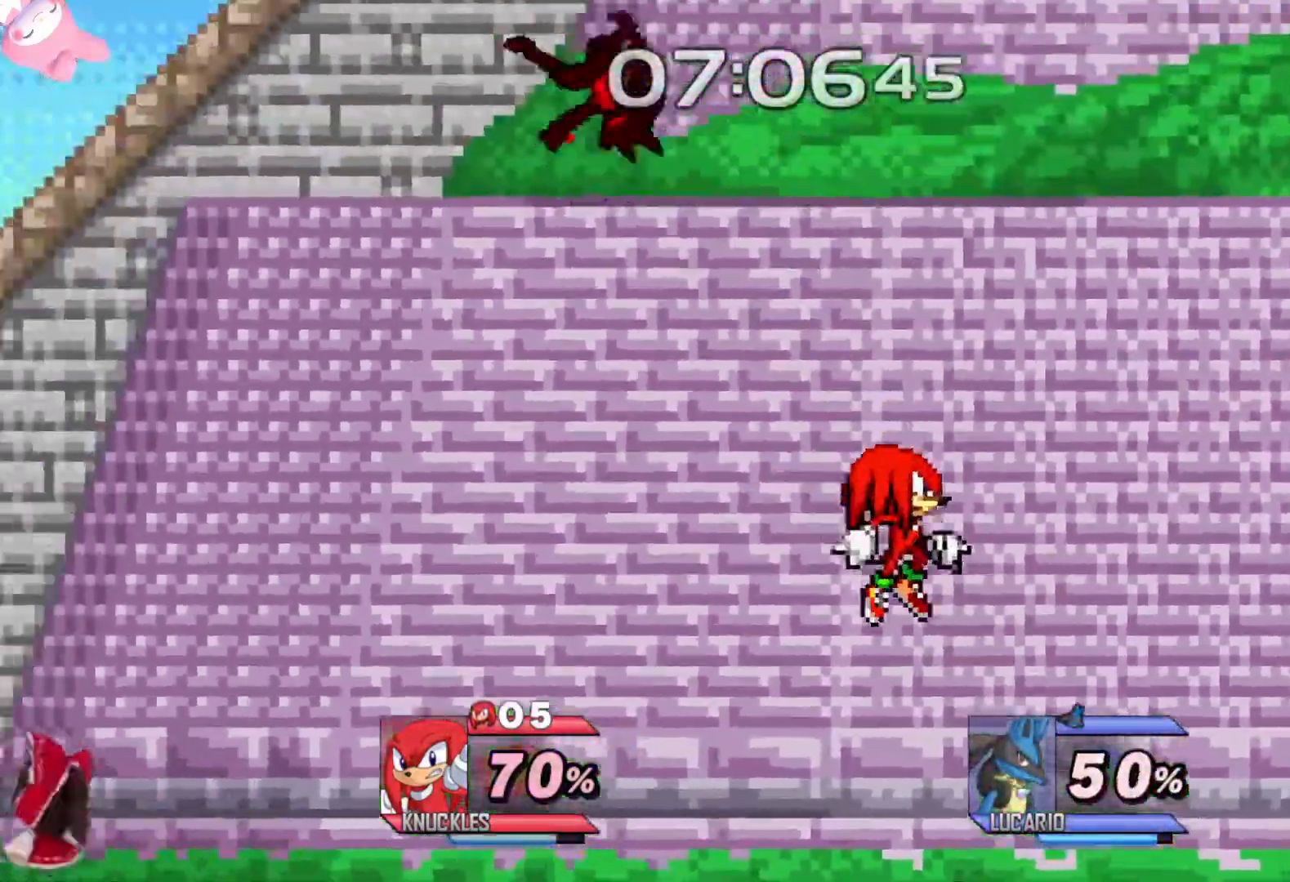
{"buttons": ["Y"], "left_stick": "up-left", "right_stick": "center", "events": [[33, "left_stick", "left"], [150, "Y", "down"], [467, "Y", "up"], [467, "left_stick", "up-left"], [500, "Y", "down"]]}
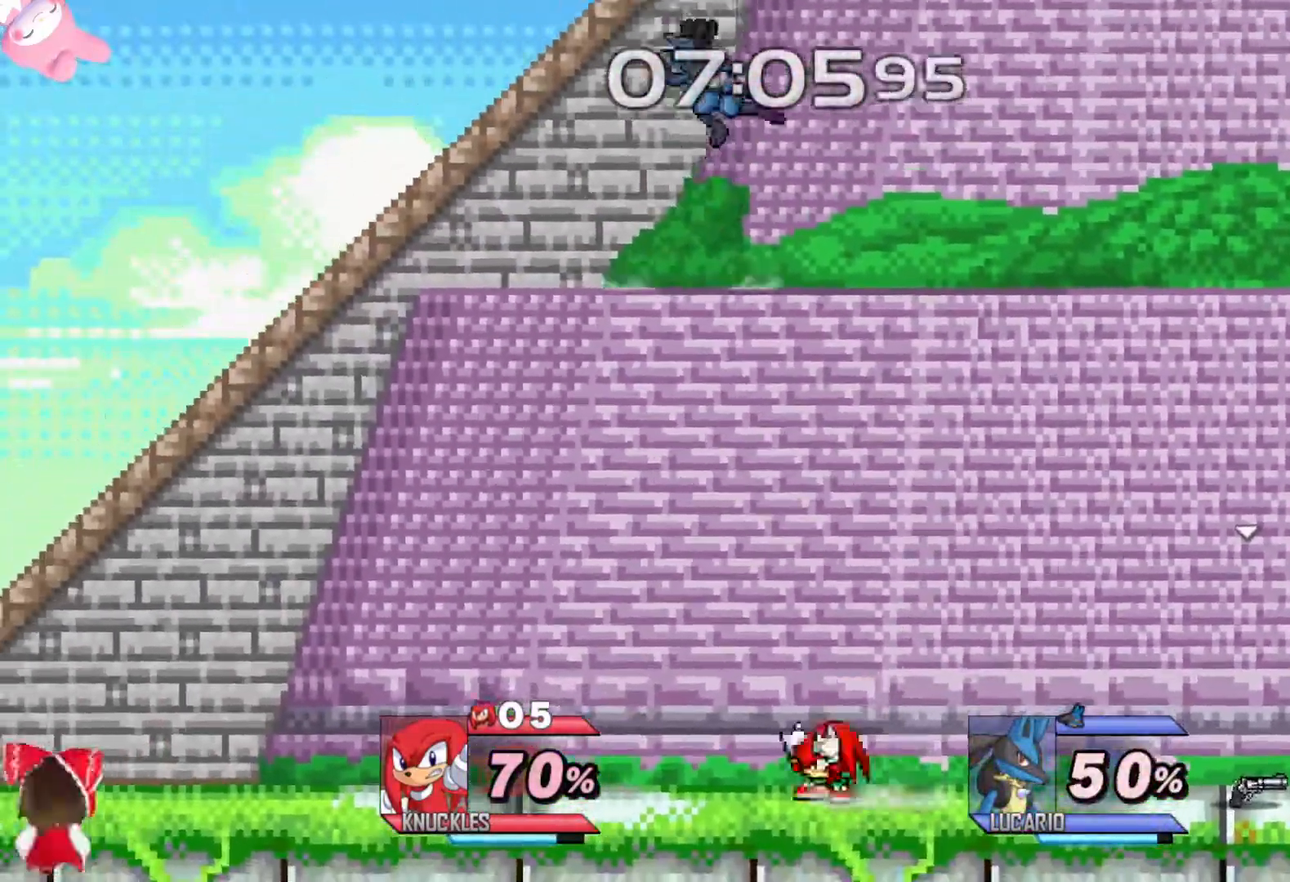
{"buttons": [], "left_stick": "up-right", "right_stick": "center", "events": [[250, "left_stick", "up"], [267, "Y", "up"], [350, "L2", "down"], [433, "L2", "up"], [433, "left_stick", "up-right"]]}
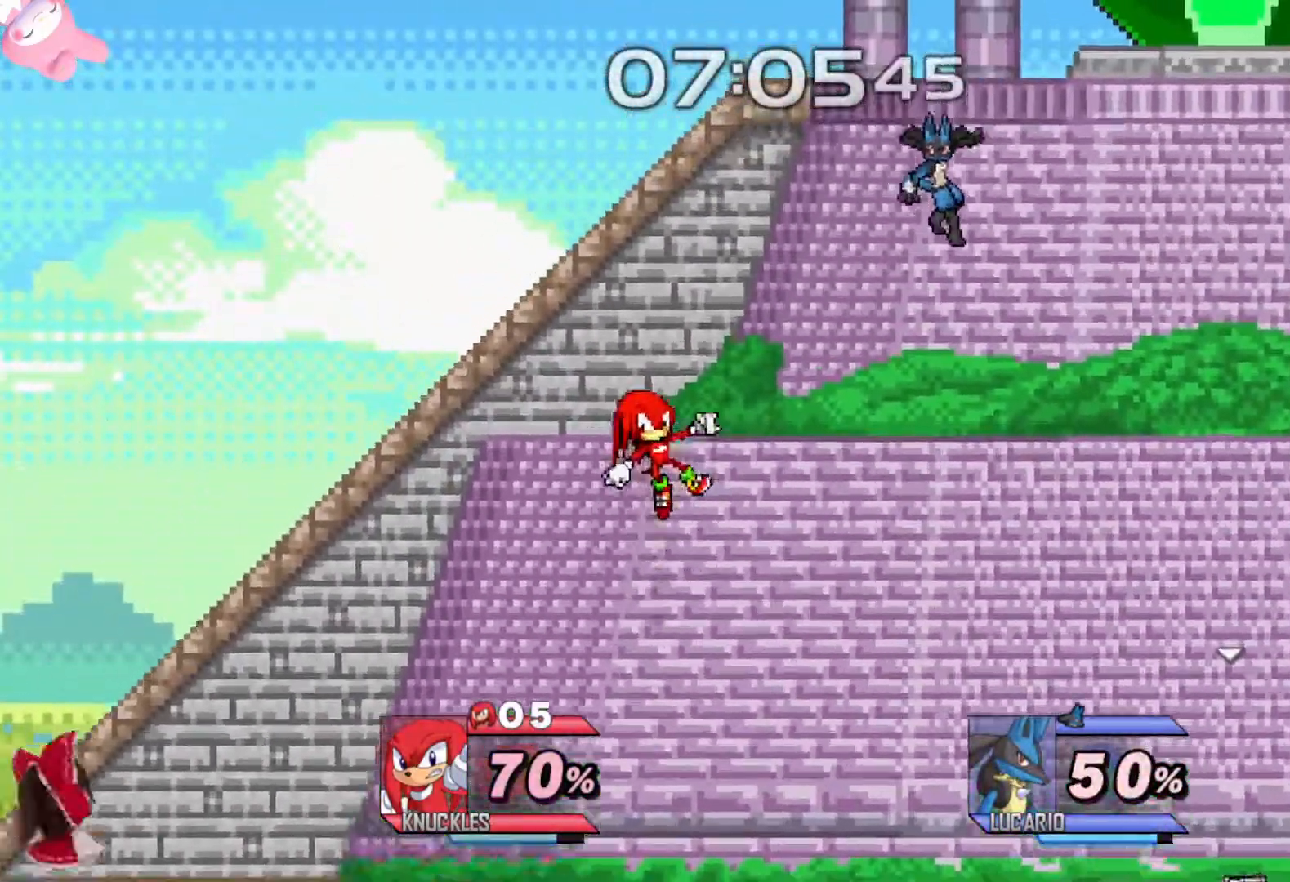
{"buttons": ["Y"], "left_stick": "right", "right_stick": "center", "events": [[17, "left_stick", "right"], [317, "left_stick", "down"], [433, "left_stick", "right"], [483, "Y", "down"]]}
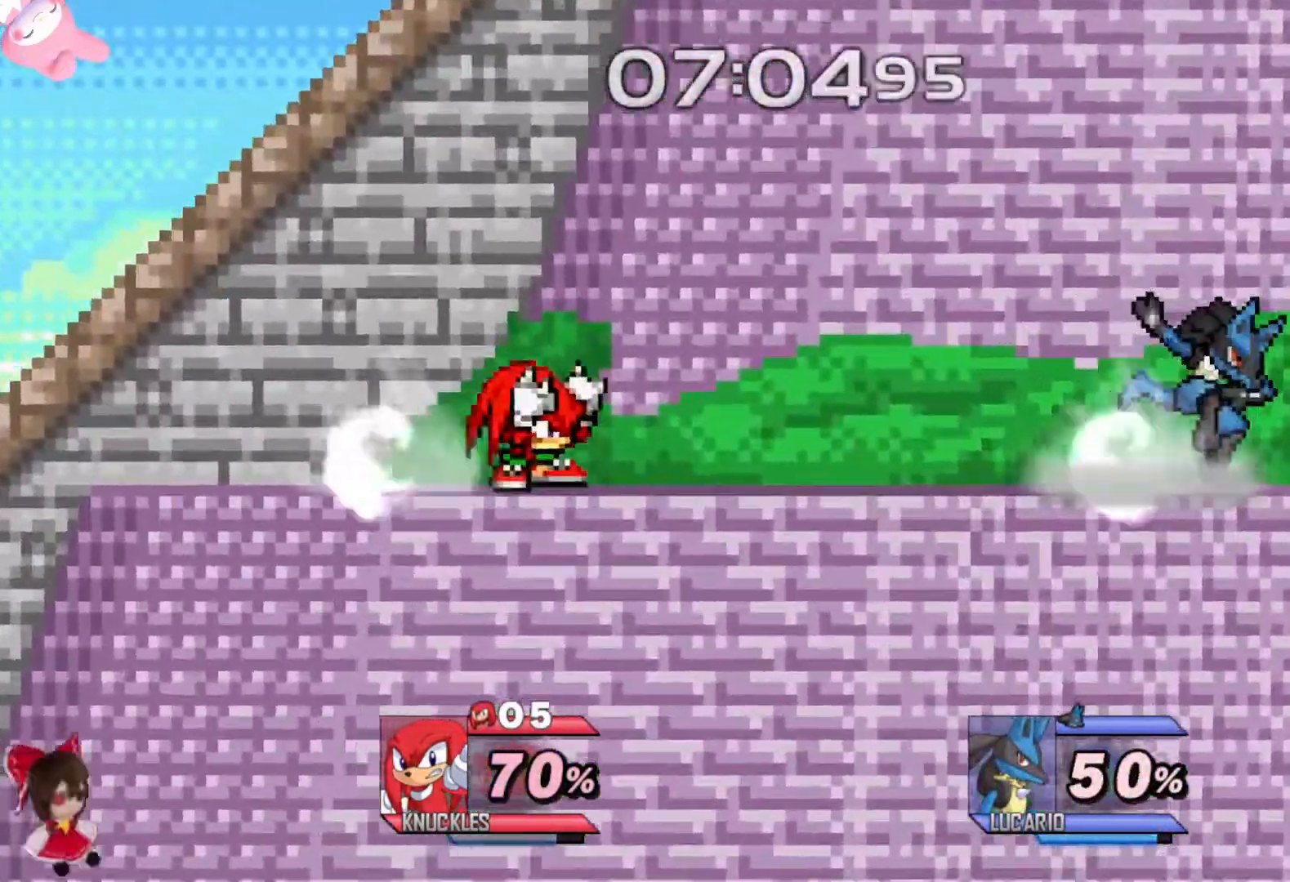
{"buttons": ["B"], "left_stick": "down", "right_stick": "center", "events": [[133, "Y", "up"], [433, "left_stick", "down"], [450, "B", "down"]]}
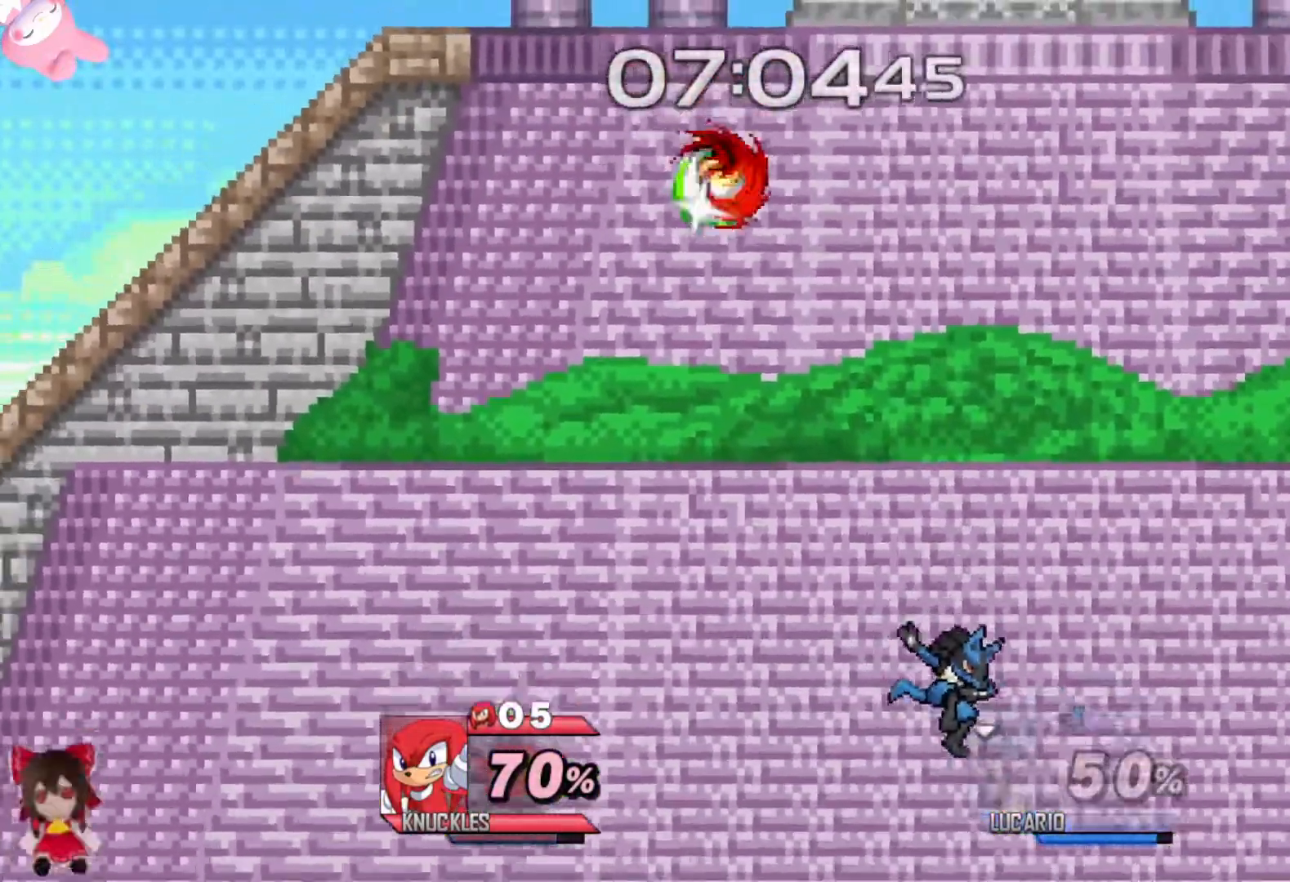
{"buttons": [], "left_stick": "down", "right_stick": "center", "events": [[50, "B", "up"], [133, "B", "down"], [217, "B", "up"], [300, "B", "down"], [383, "B", "up"]]}
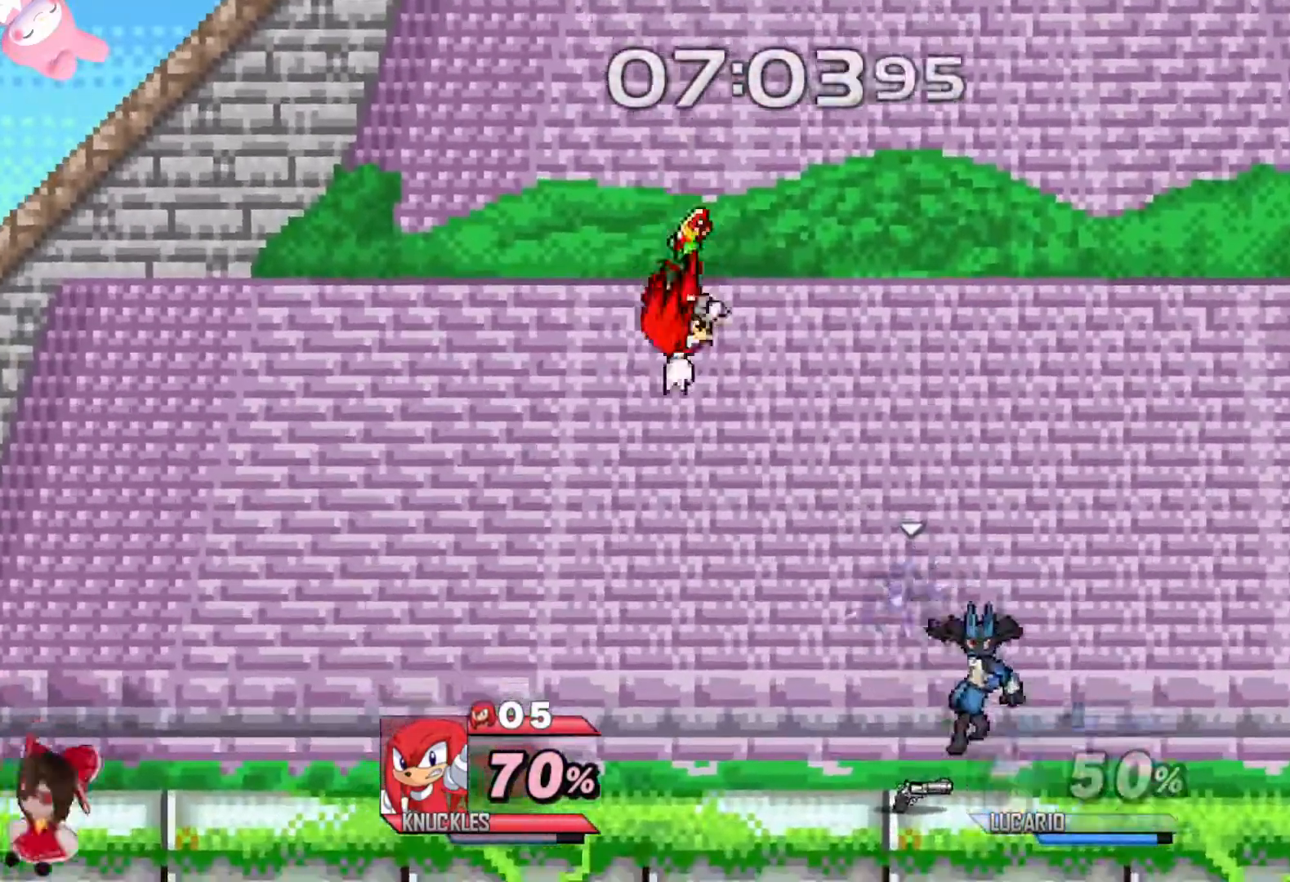
{"buttons": [], "left_stick": "right", "right_stick": "center", "events": [[100, "left_stick", "right"]]}
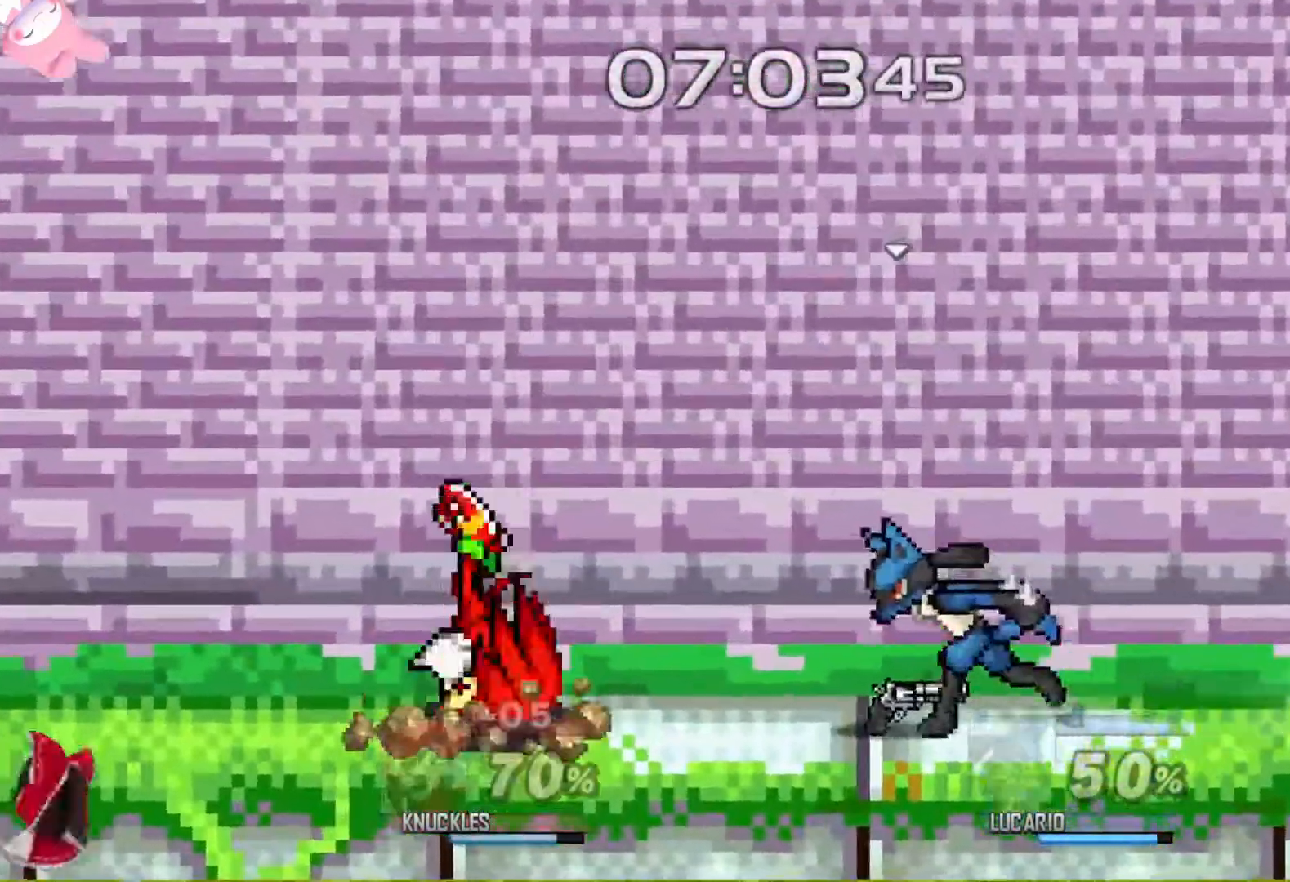
{"buttons": [], "left_stick": "right", "right_stick": "center", "events": []}
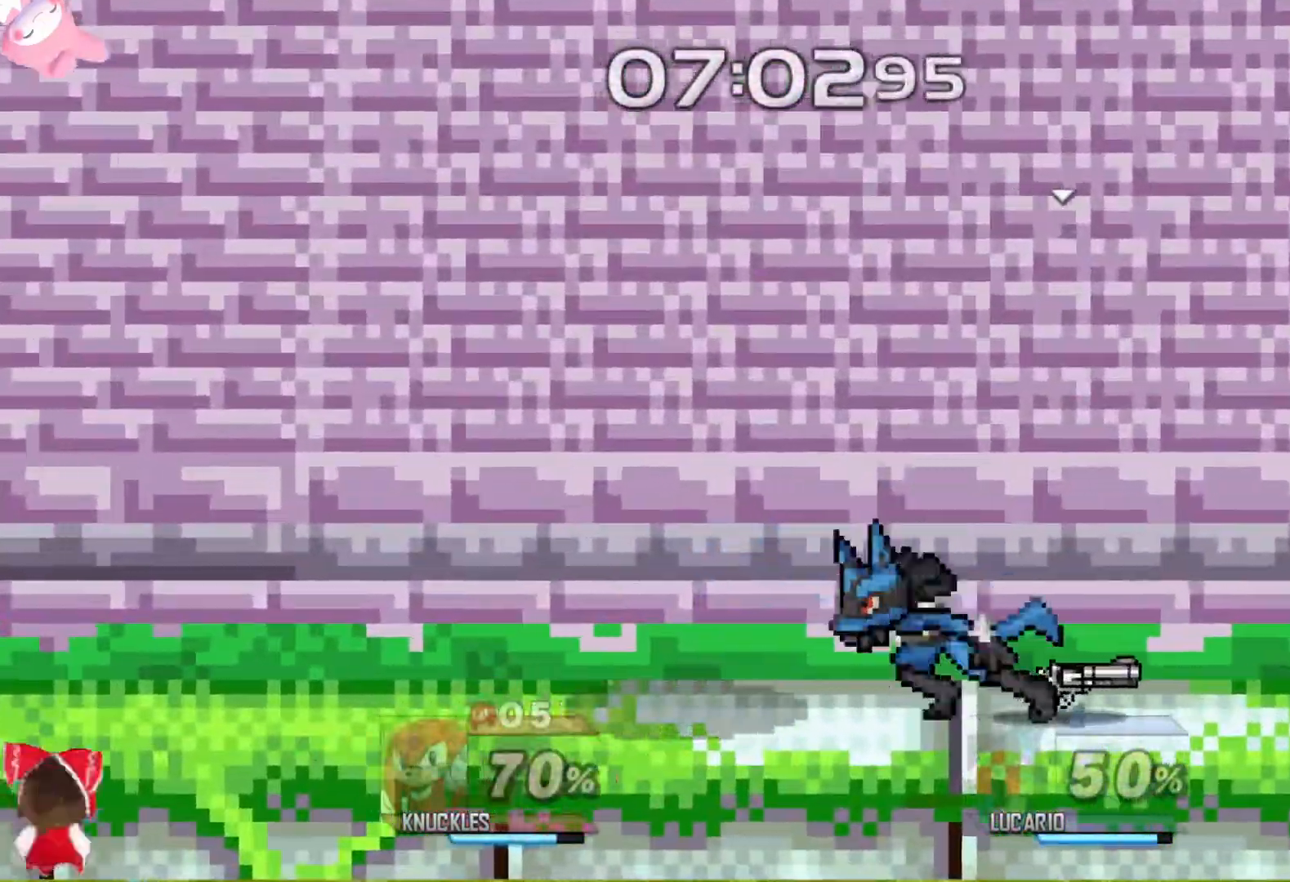
{"buttons": [], "left_stick": "left", "right_stick": "center", "events": [[83, "A", "down"], [167, "A", "up"], [250, "A", "down"], [267, "B", "down"], [283, "A", "up"], [283, "left_stick", "center"], [333, "B", "up"], [350, "left_stick", "left"], [383, "B", "down"], [500, "B", "up"]]}
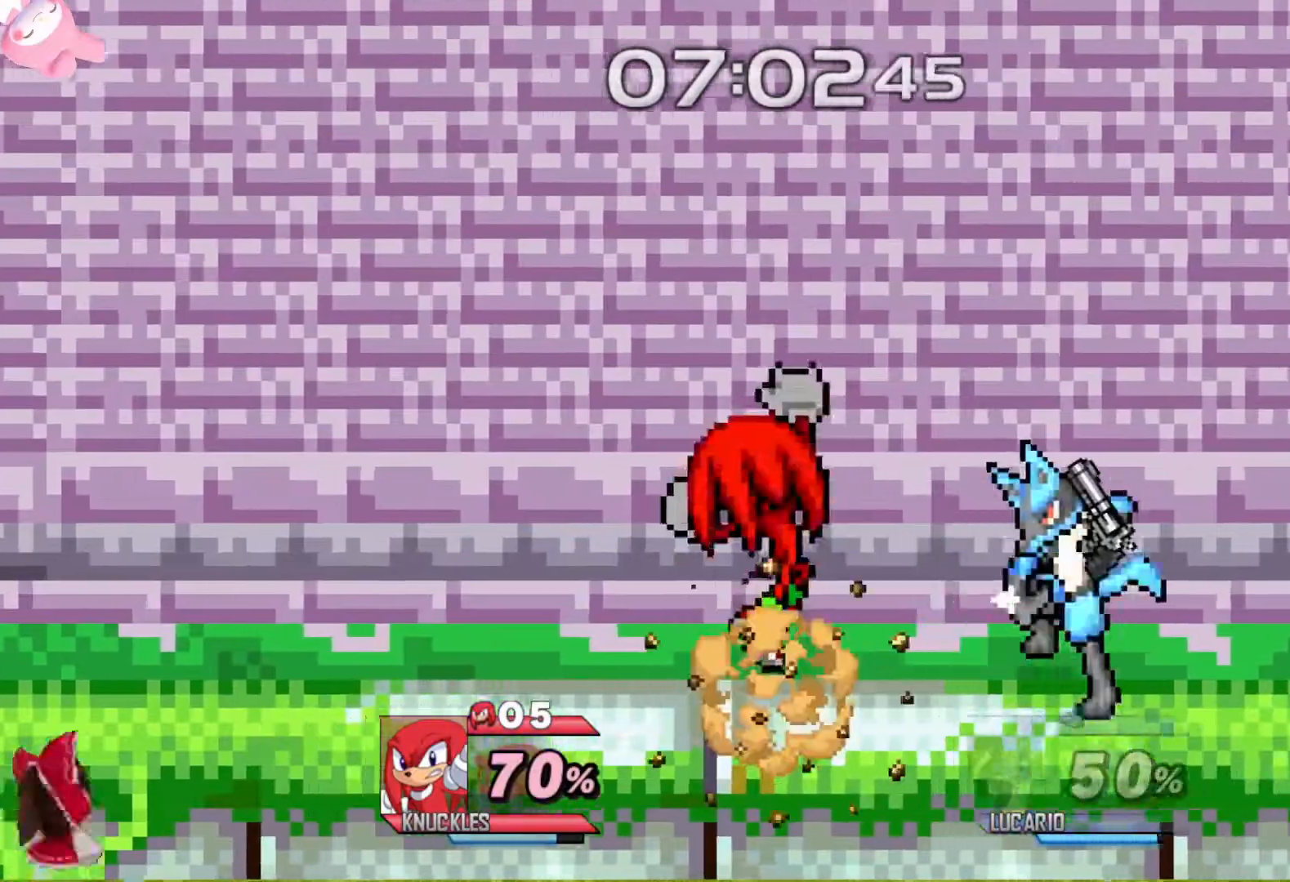
{"buttons": [], "left_stick": "left", "right_stick": "center", "events": [[50, "left_stick", "right"], [367, "left_stick", "left"]]}
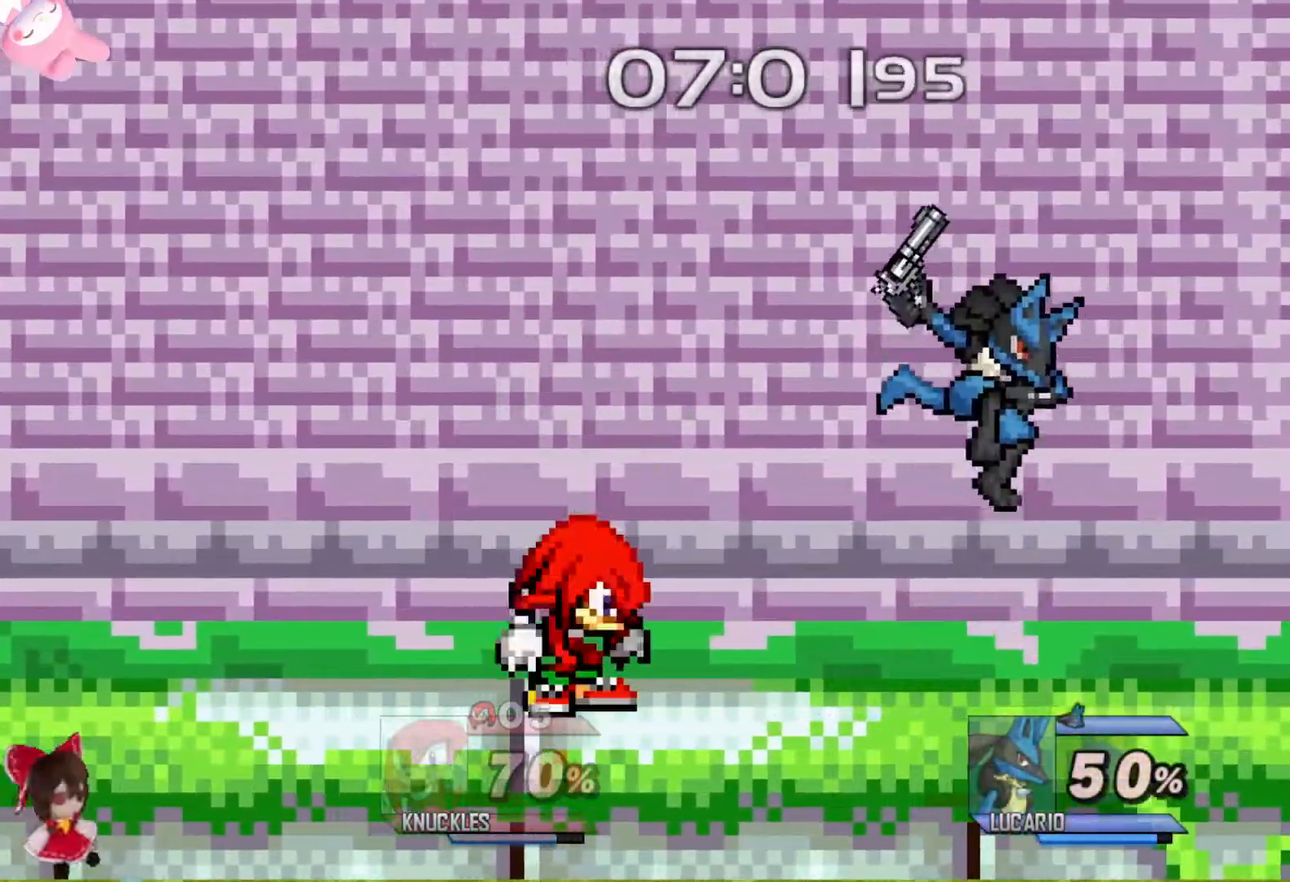
{"buttons": [], "left_stick": "center", "right_stick": "center", "events": [[83, "left_stick", "center"], [117, "L2", "down"], [267, "left_stick", "up"], [433, "L2", "up"], [433, "left_stick", "center"]]}
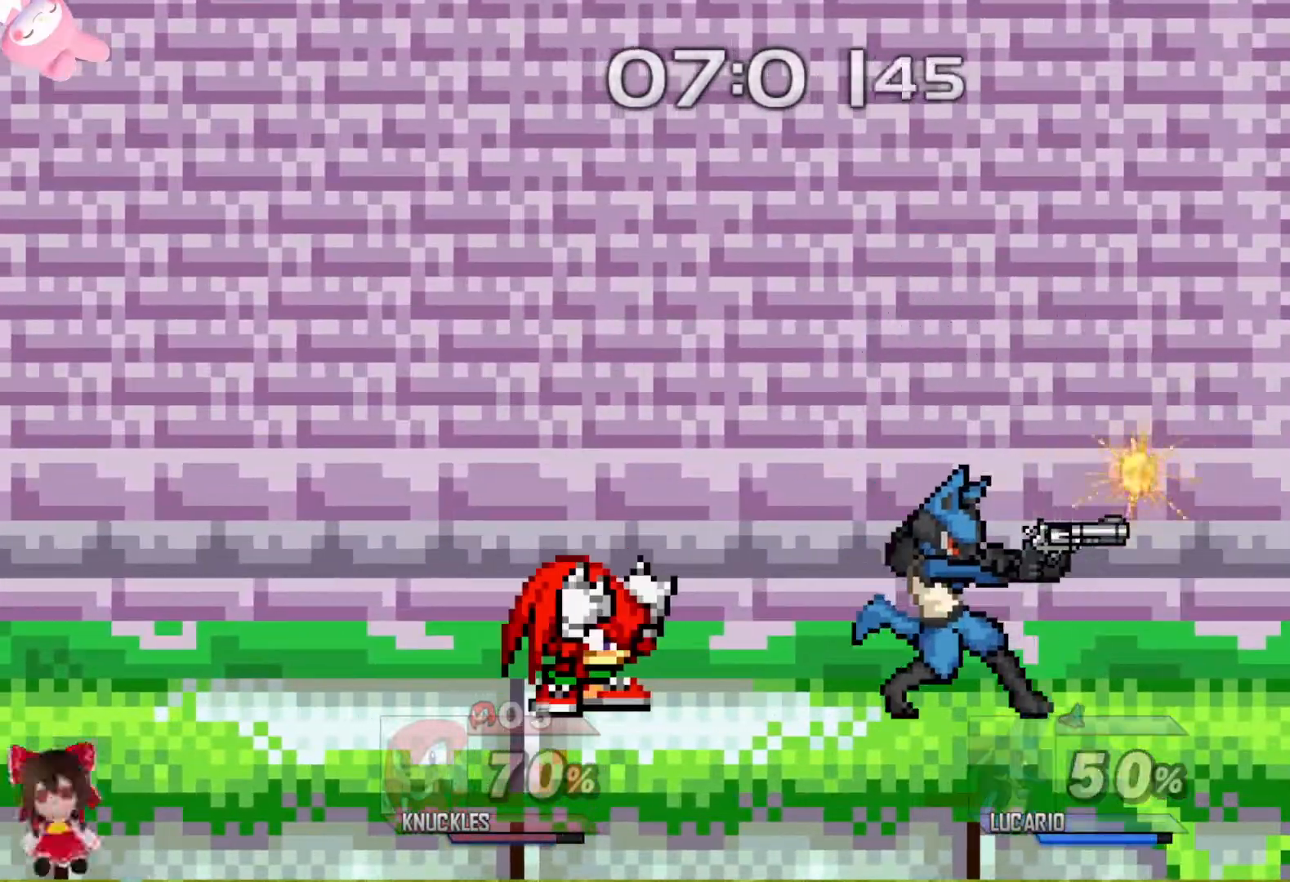
{"buttons": [], "left_stick": "center", "right_stick": "center", "events": [[33, "Y", "down"], [100, "Y", "up"], [183, "left_stick", "right"], [350, "right_stick", "right"], [367, "left_stick", "center"], [417, "right_stick", "center"]]}
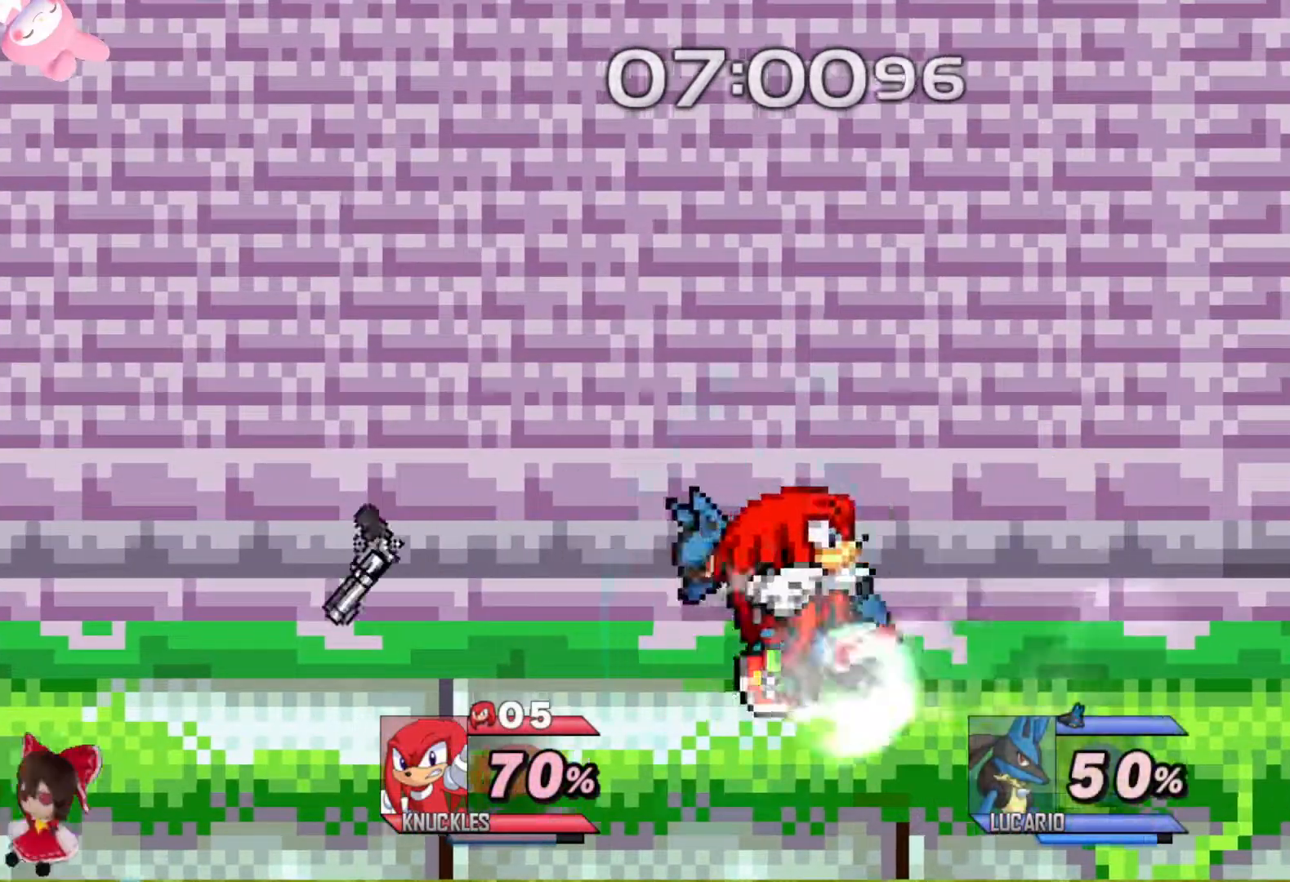
{"buttons": [], "left_stick": "center", "right_stick": "center", "events": []}
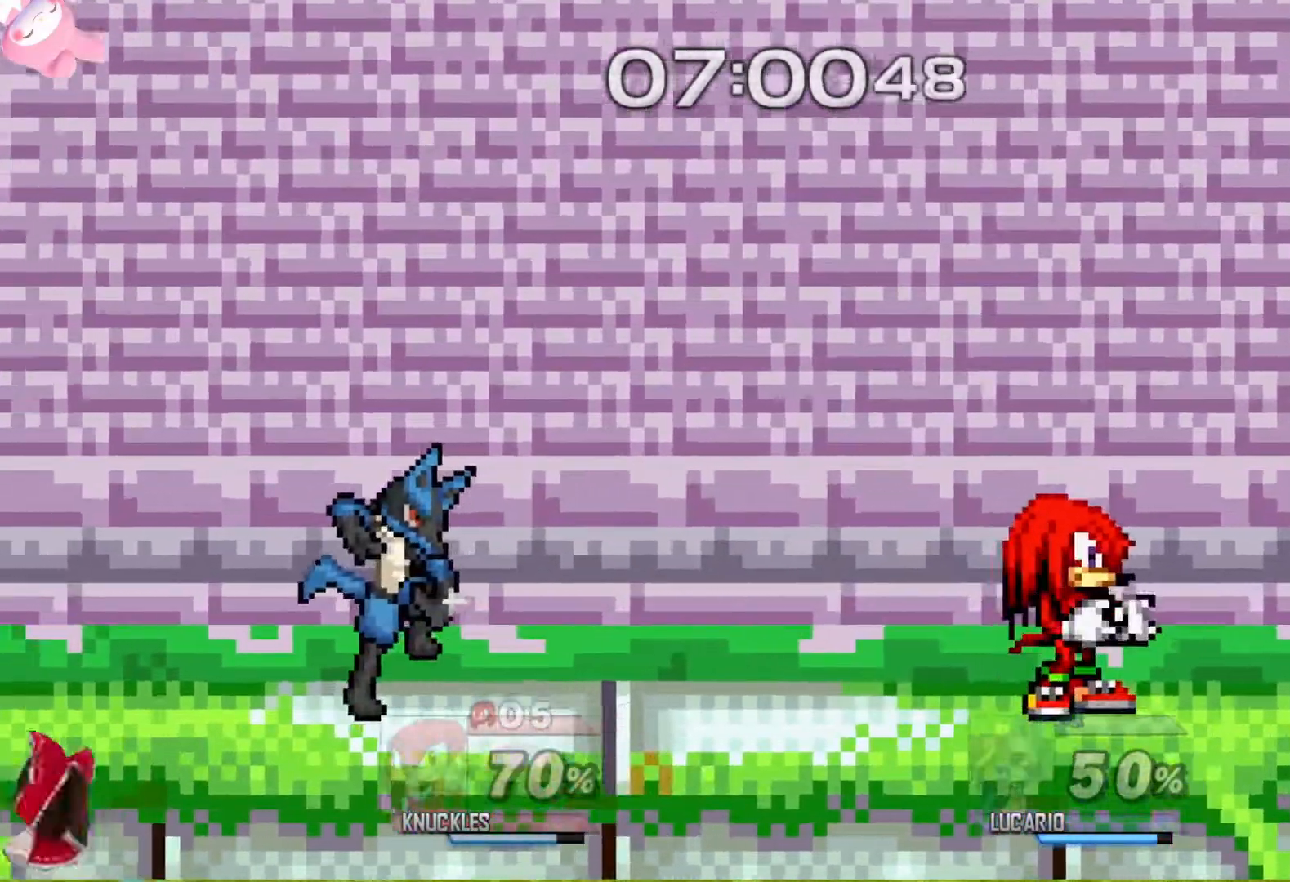
{"buttons": [], "left_stick": "left", "right_stick": "center", "events": [[50, "Y", "down"], [83, "left_stick", "left"], [100, "Y", "up"], [317, "right_stick", "left"], [383, "right_stick", "center"]]}
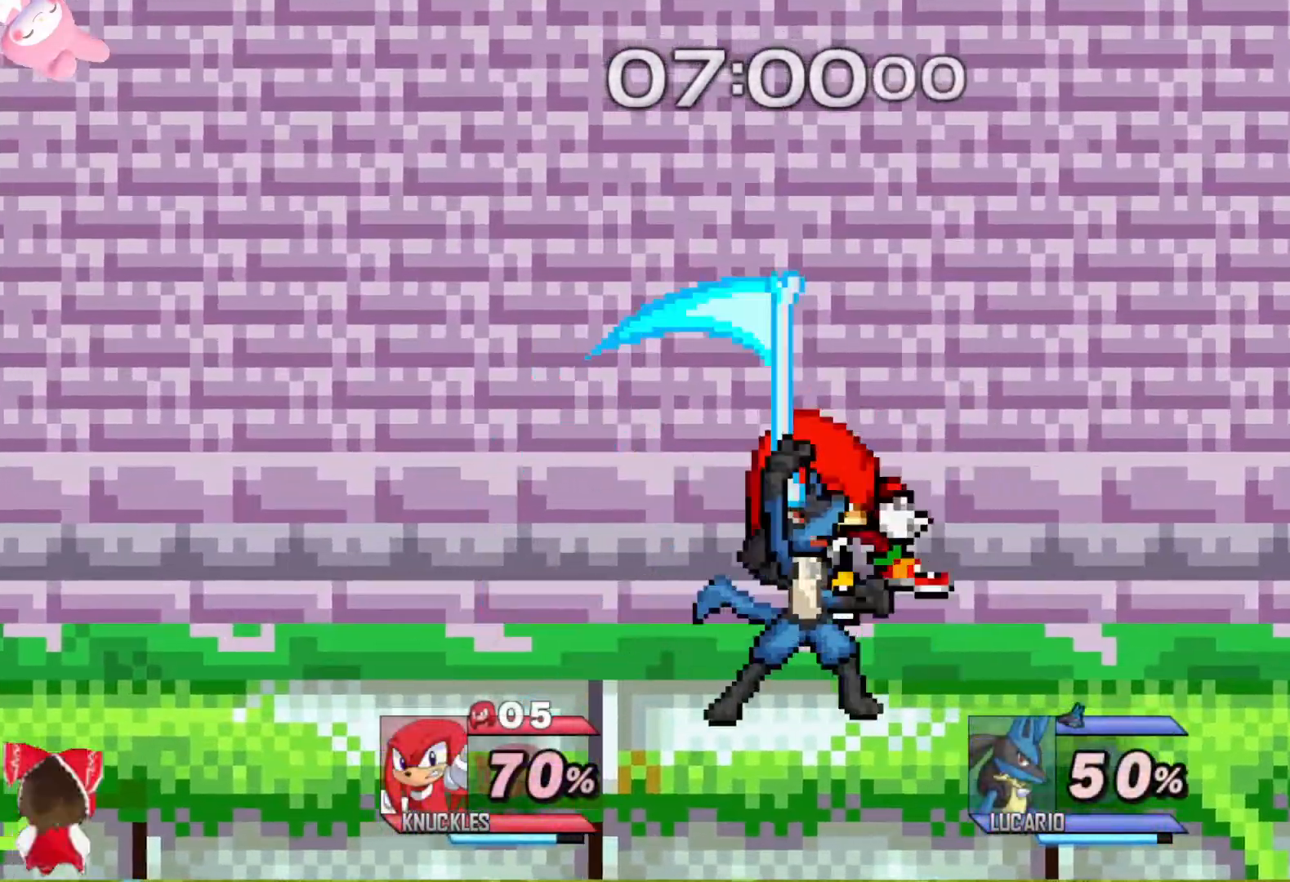
{"buttons": [], "left_stick": "left", "right_stick": "center", "events": [[200, "left_stick", "down"], [300, "left_stick", "center"], [467, "left_stick", "left"]]}
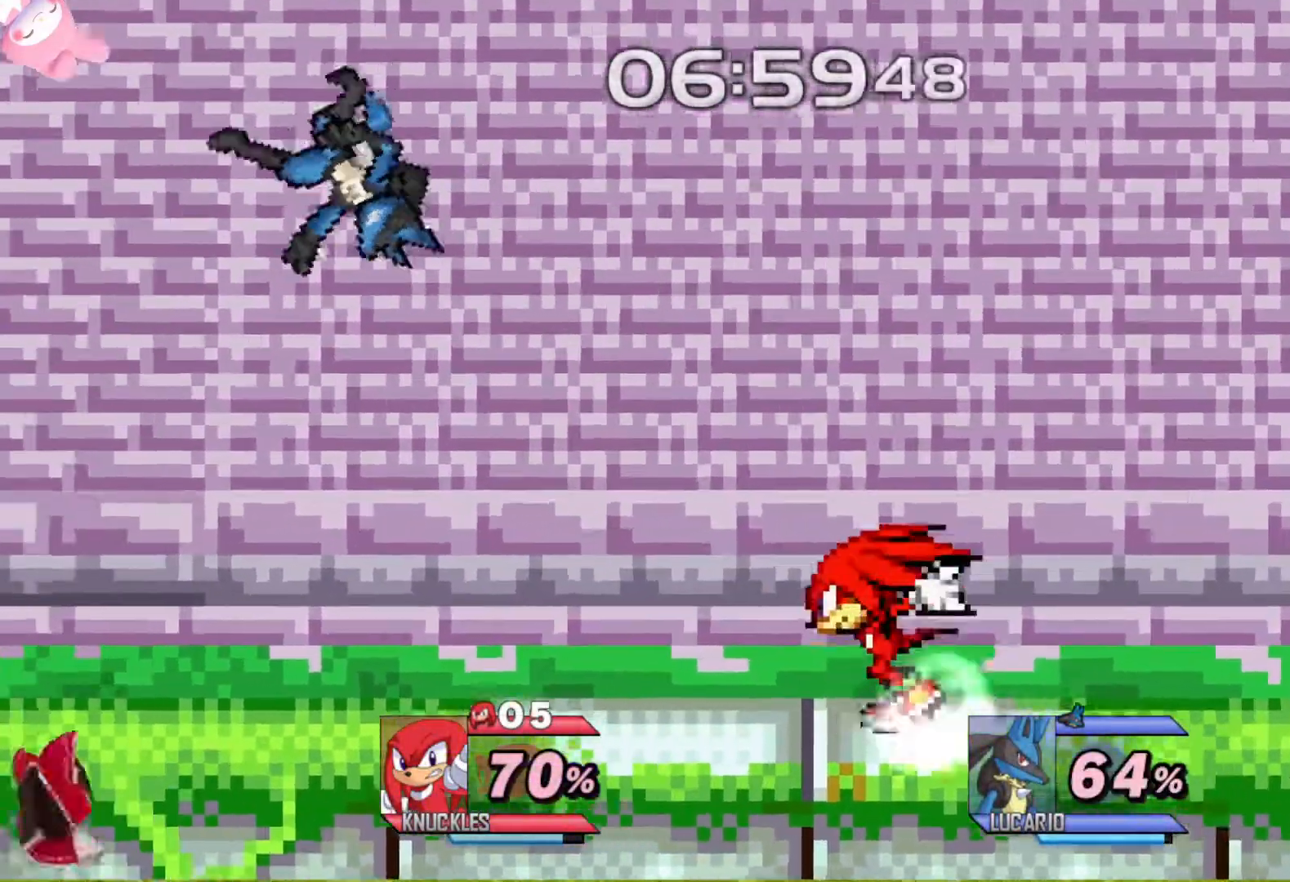
{"buttons": [], "left_stick": "left", "right_stick": "center", "events": [[450, "right_stick", "up"], [500, "right_stick", "center"]]}
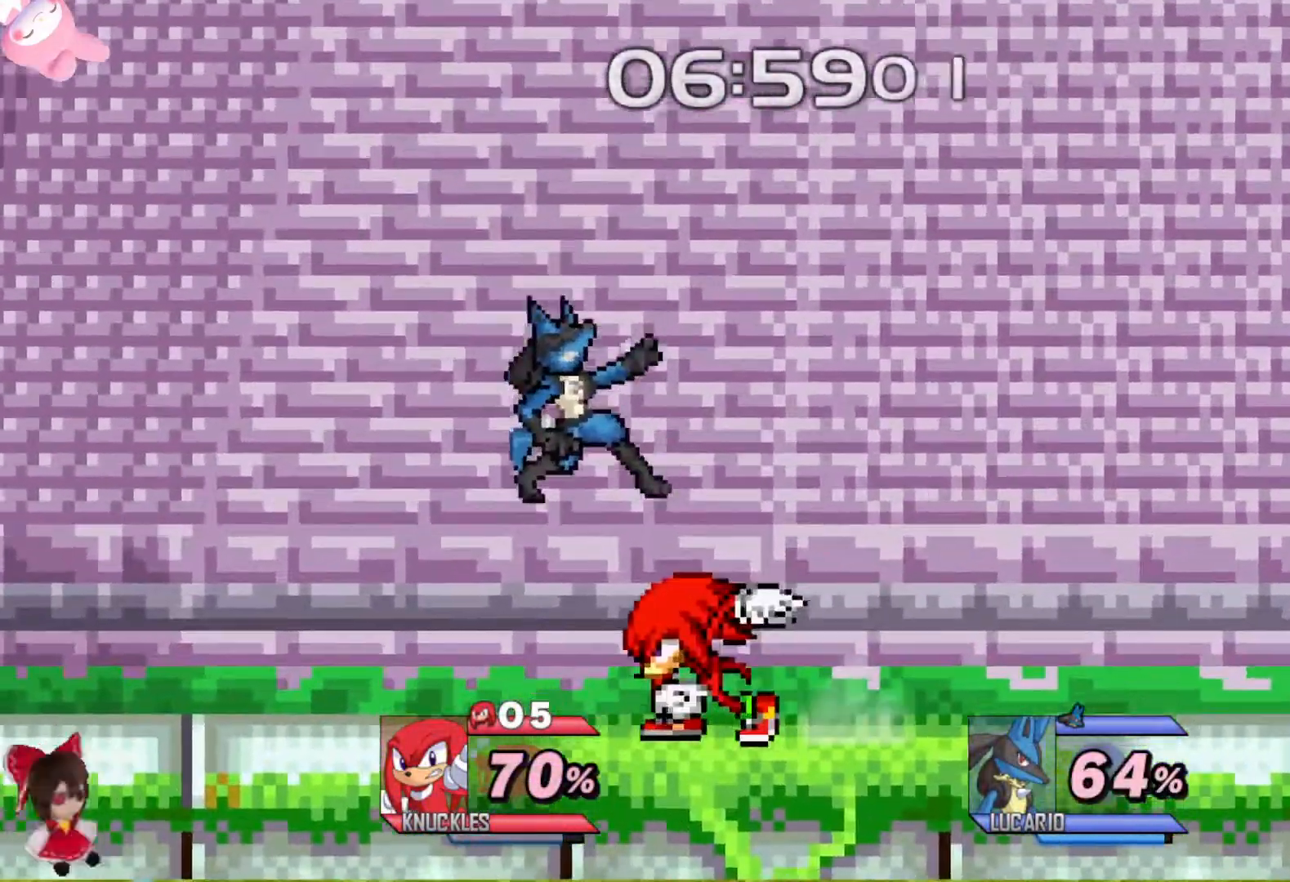
{"buttons": [], "left_stick": "center", "right_stick": "center", "events": [[167, "left_stick", "center"]]}
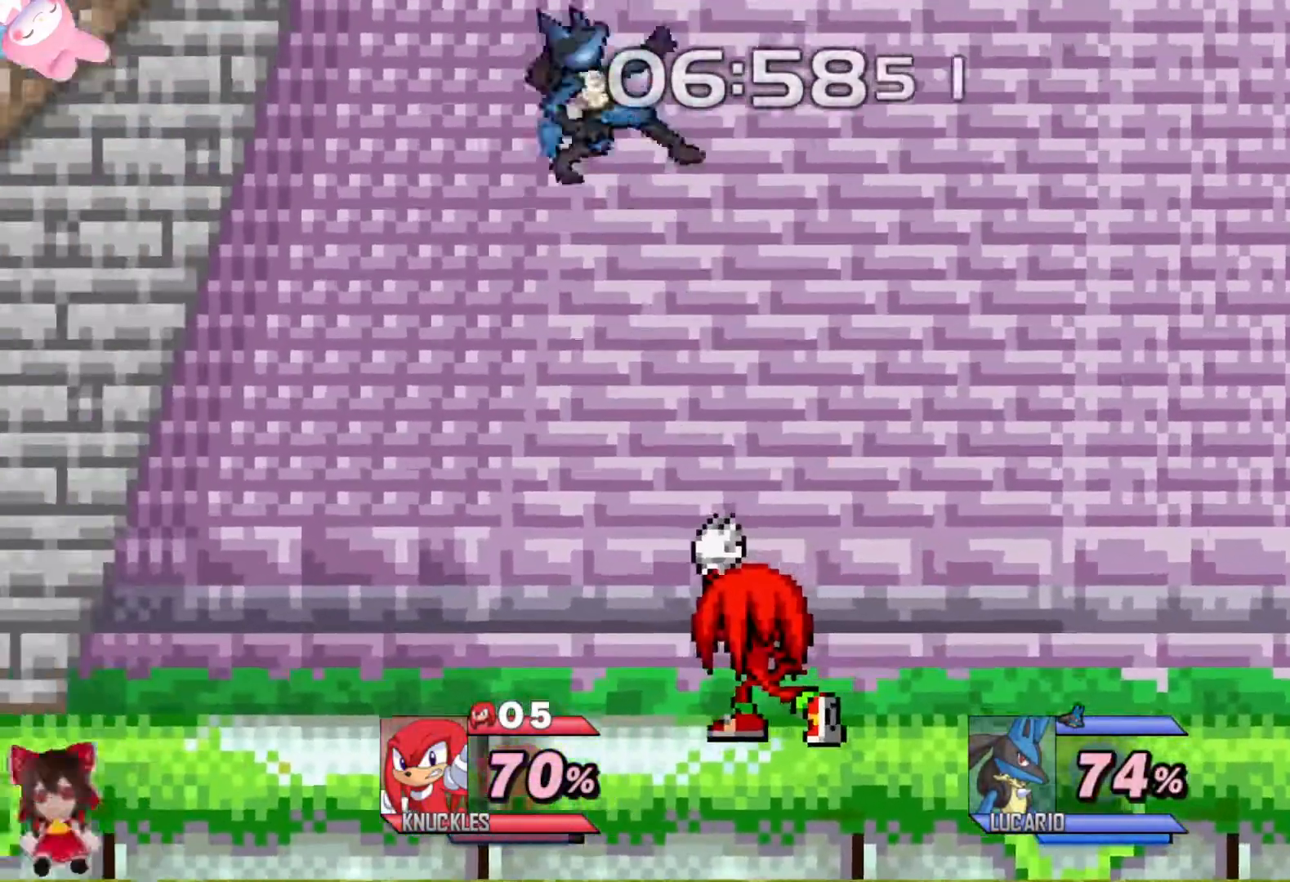
{"buttons": ["Y"], "left_stick": "center", "right_stick": "center", "events": [[217, "Y", "down"], [317, "left_stick", "left"], [383, "left_stick", "center"]]}
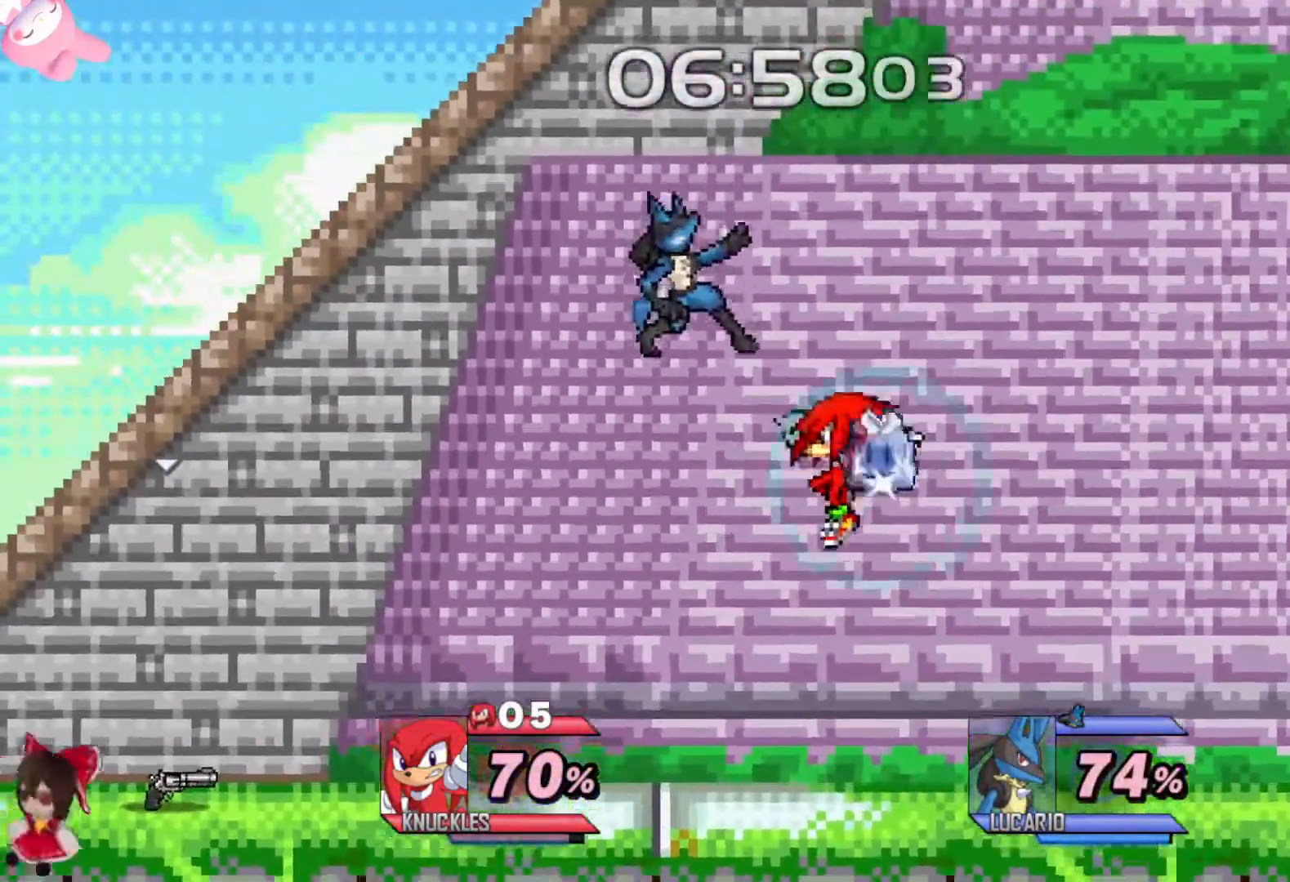
{"buttons": [], "left_stick": "left", "right_stick": "center", "events": [[17, "A", "down"], [50, "Y", "up"], [50, "left_stick", "left"], [83, "A", "up"], [333, "left_stick", "down"], [417, "left_stick", "left"]]}
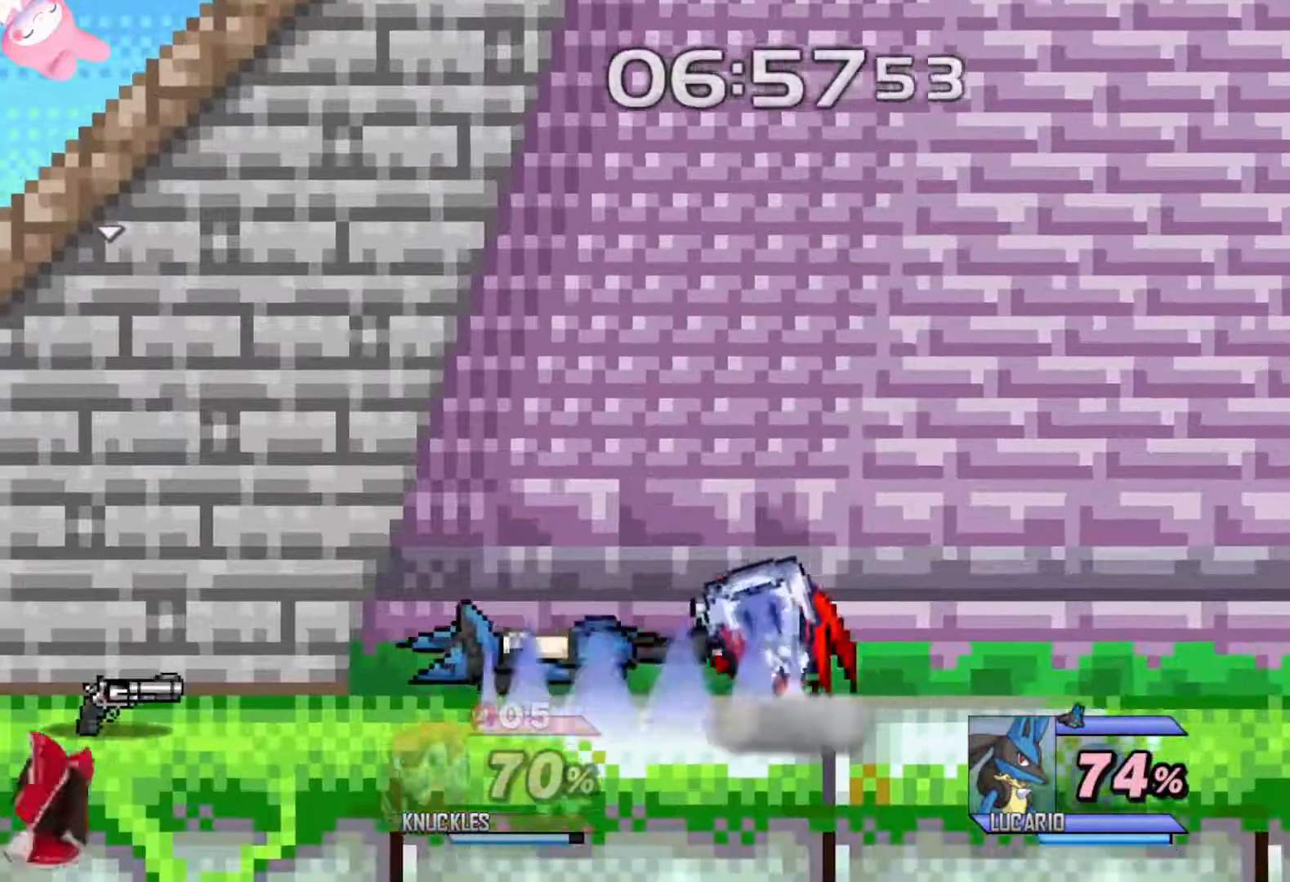
{"buttons": [], "left_stick": "center", "right_stick": "center", "events": [[50, "left_stick", "down"], [100, "left_stick", "center"], [150, "Y", "down"], [183, "Y", "up"], [250, "left_stick", "left"], [350, "left_stick", "center"], [433, "A", "down"], [500, "A", "up"]]}
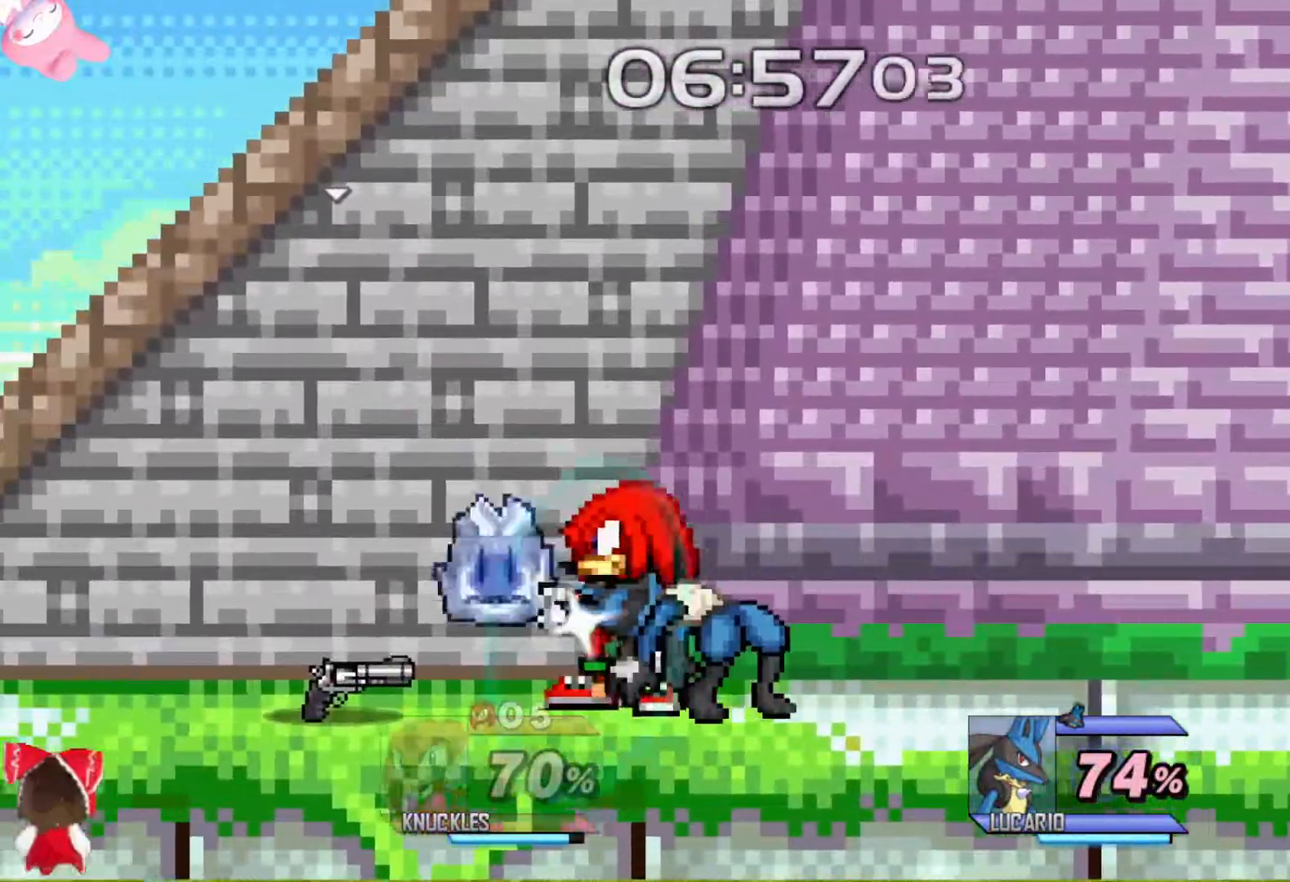
{"buttons": [], "left_stick": "center", "right_stick": "center", "events": [[350, "Y", "down"], [383, "Y", "up"]]}
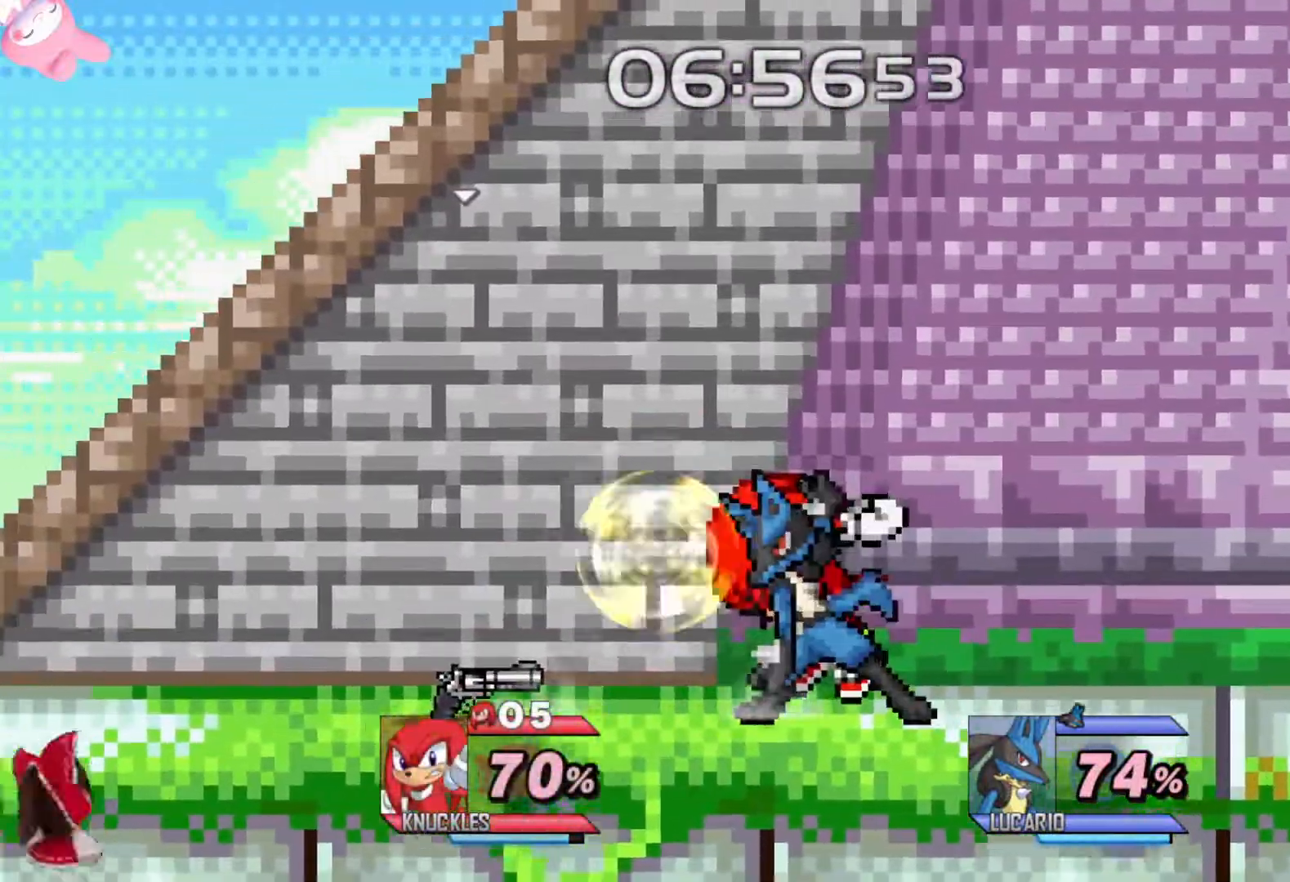
{"buttons": [], "left_stick": "center", "right_stick": "center", "events": [[17, "A", "down"], [117, "A", "up"], [183, "left_stick", "right"], [317, "left_stick", "center"], [367, "left_stick", "left"], [467, "left_stick", "center"]]}
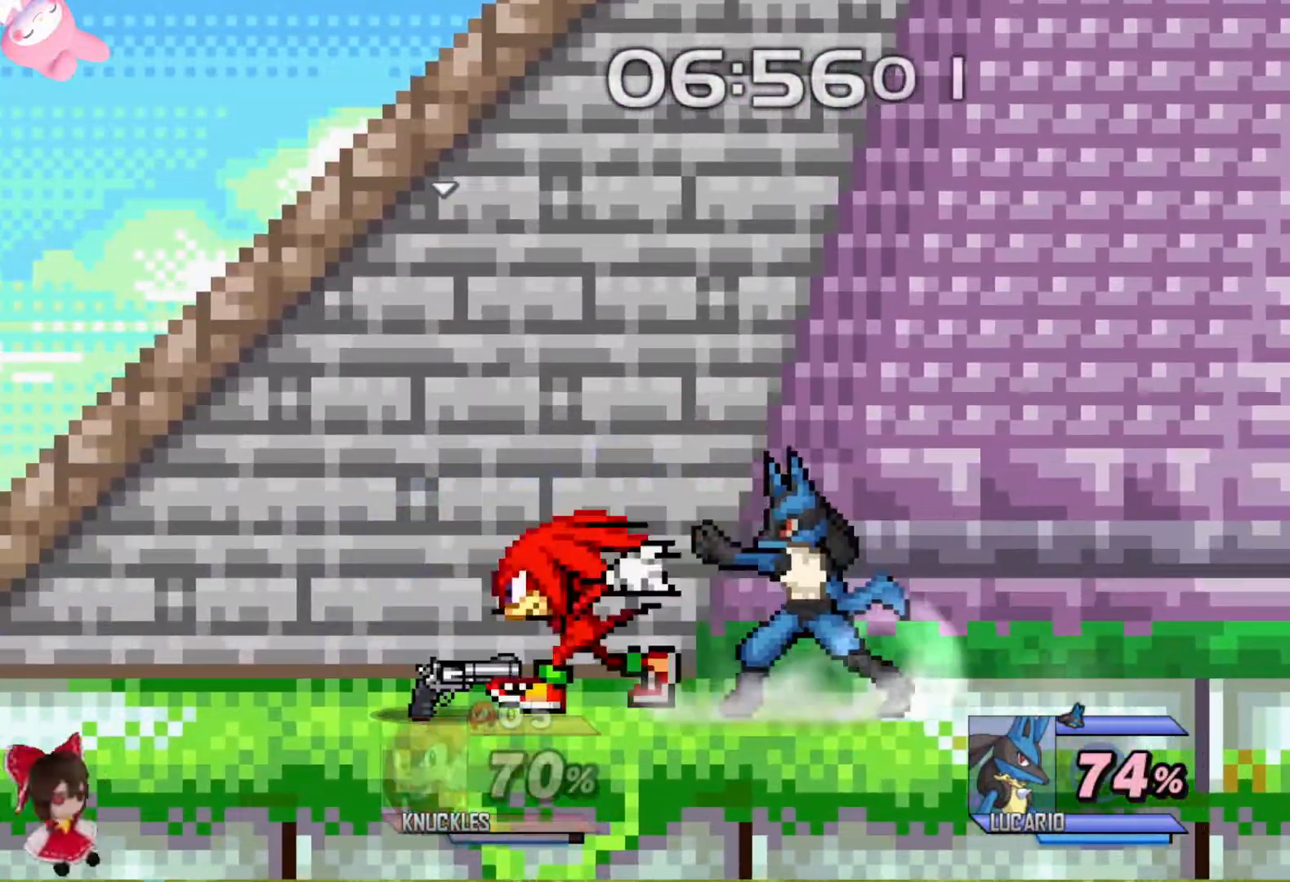
{"buttons": ["L2"], "left_stick": "center", "right_stick": "center", "events": [[67, "left_stick", "up"], [200, "left_stick", "right"], [267, "L2", "down"], [367, "left_stick", "center"]]}
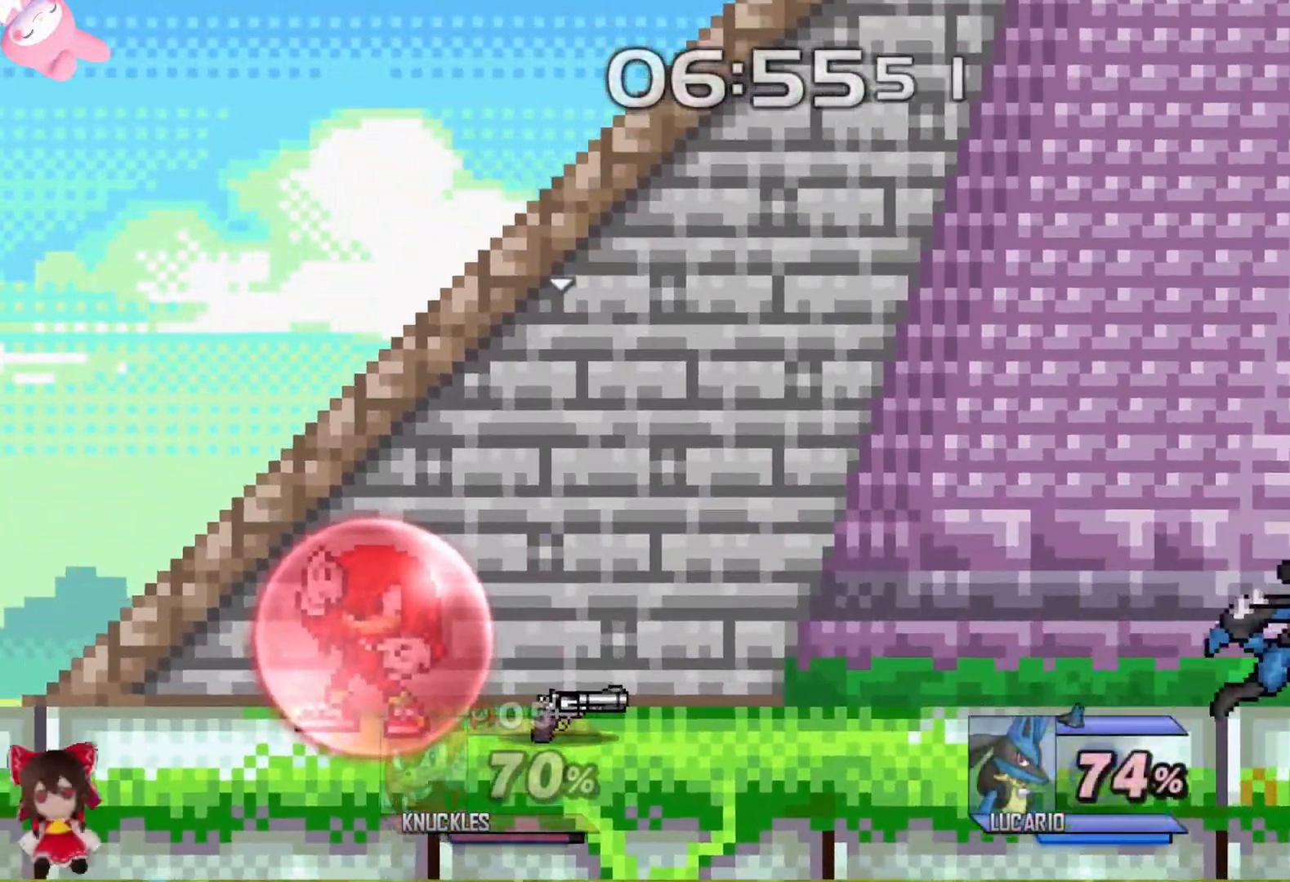
{"buttons": [], "left_stick": "center", "right_stick": "center", "events": [[67, "L2", "up"], [200, "left_stick", "right"], [250, "left_stick", "center"], [283, "A", "down"], [367, "A", "up"]]}
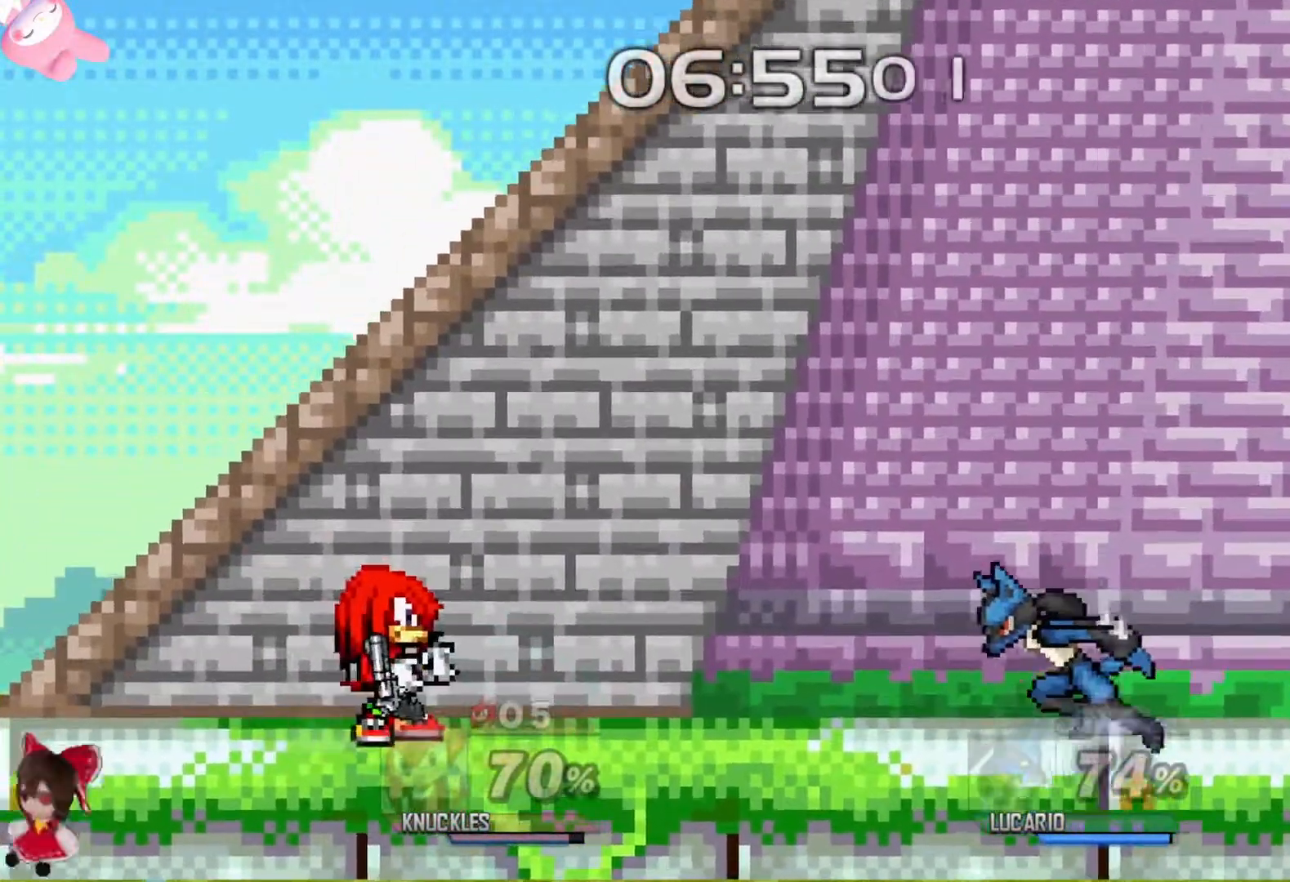
{"buttons": [], "left_stick": "right", "right_stick": "center", "events": [[50, "left_stick", "right"], [67, "R1", "down"], [133, "left_stick", "center"], [150, "R1", "up"], [467, "left_stick", "right"]]}
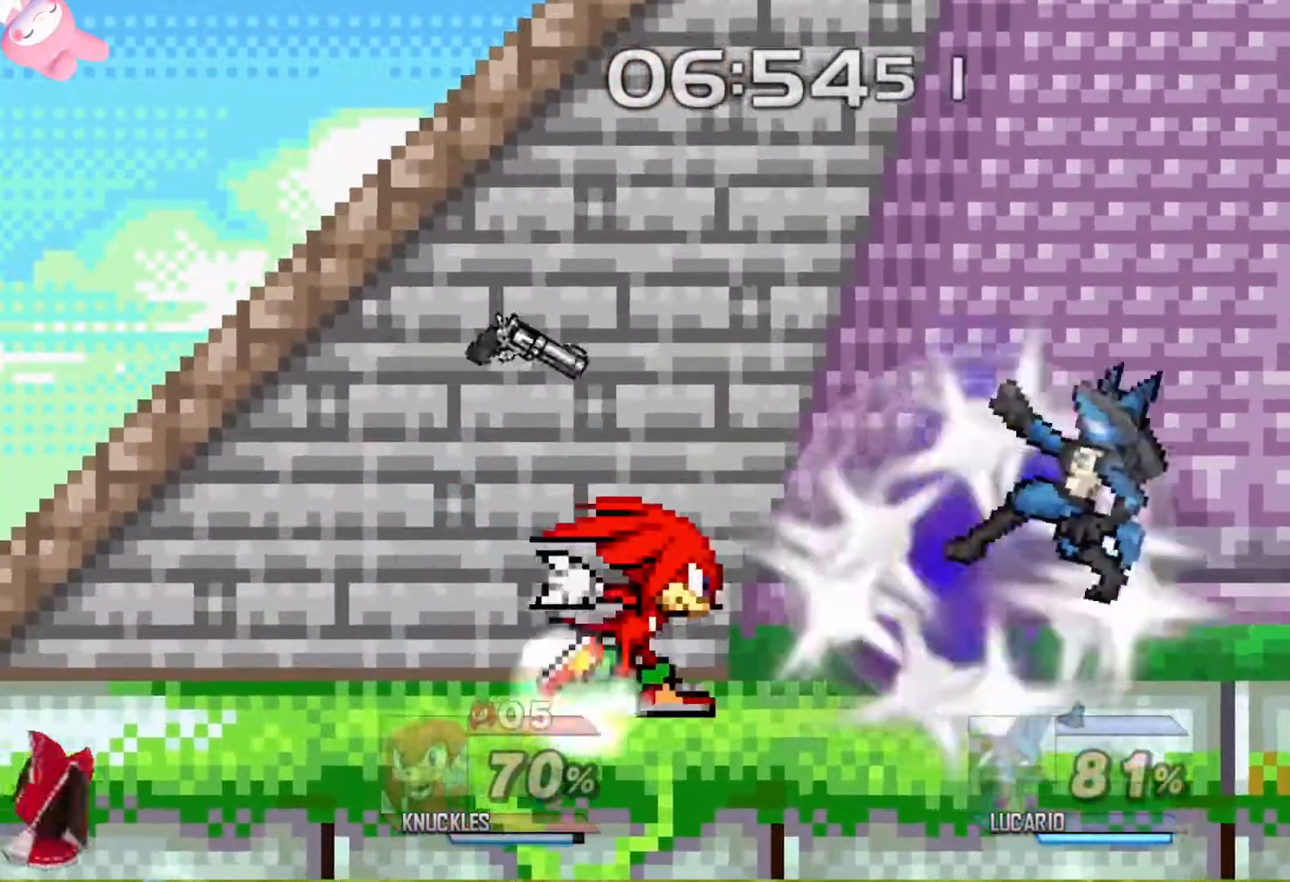
{"buttons": [], "left_stick": "up-right", "right_stick": "center", "events": [[500, "left_stick", "up-right"]]}